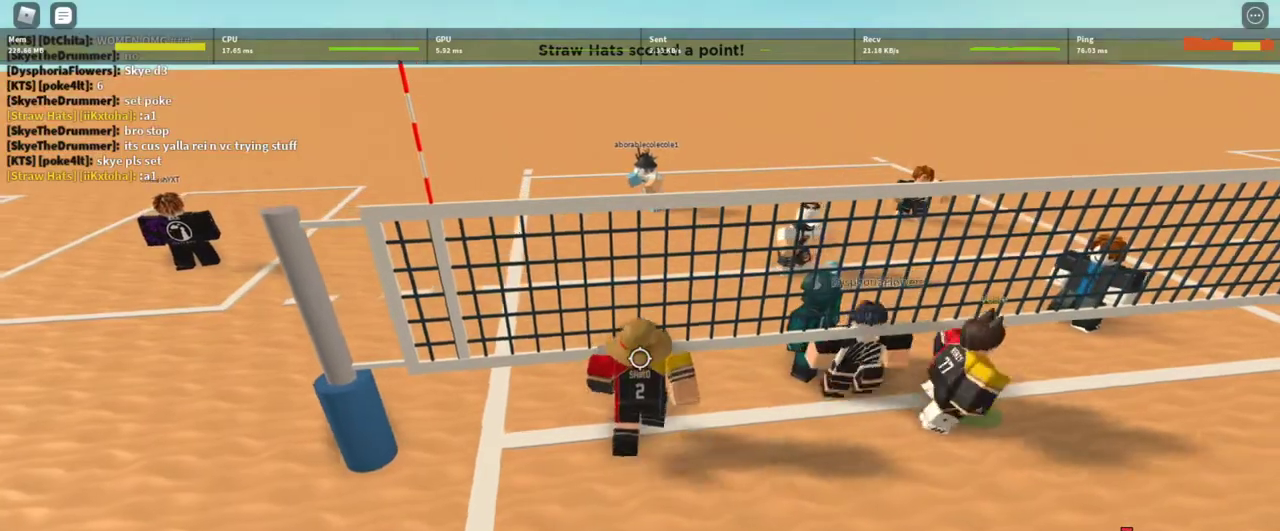
Gameplay with keyboard and mouse; each line is a JSON object with the keys and mouse buttons held at the frame after it. "events" lists presses ("down") and releases ("up") of "1", "2", "3", "4", "5", "a", "alt", "c", "caps_lock", "ctrl", "d", "e", "f", "g", "q", "r", "s", "shift", "space", "t", "tab", "v", "w", "x", "z", "mouse_left", "mouse_wheel" and "mouse_right" between this image and that frame as [ms after this image, input, new state], when the widget could be followed in between. "mouse_left", "mouse_wheel", "mouse_right" = the "left", "wheel", "right" buttons of the "mouse" list. No other keys are recorded. "wheel" means that the mouse wheel is clicked or scrolled. Not read: mouse_move.
{"keys": ["w"], "mouse": ["right"], "events": []}
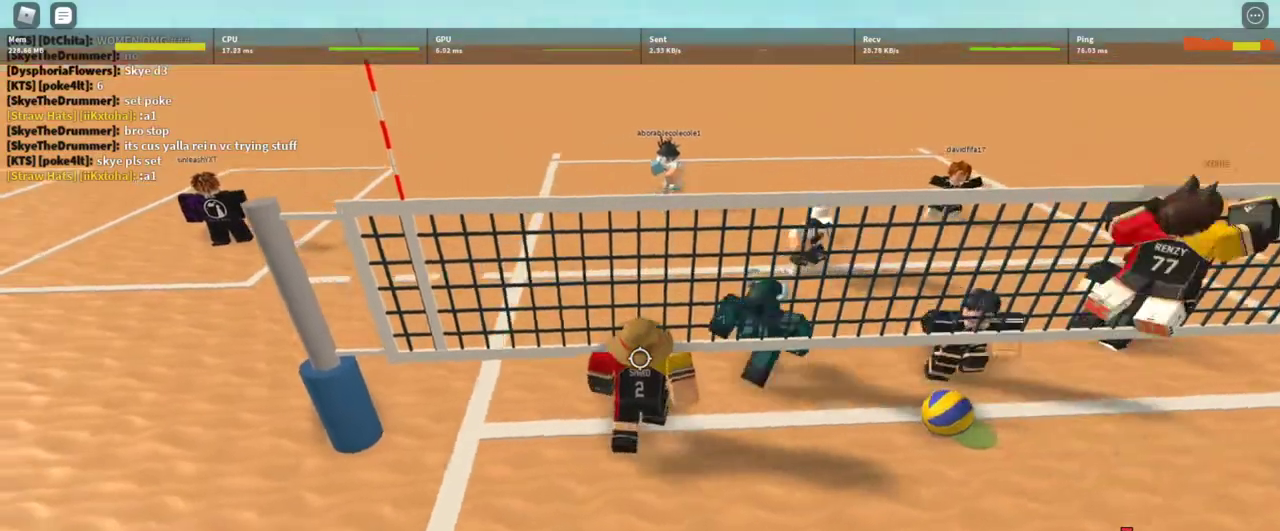
{"keys": ["a", "w"], "mouse": ["right"], "events": [[333, "a", "down"]]}
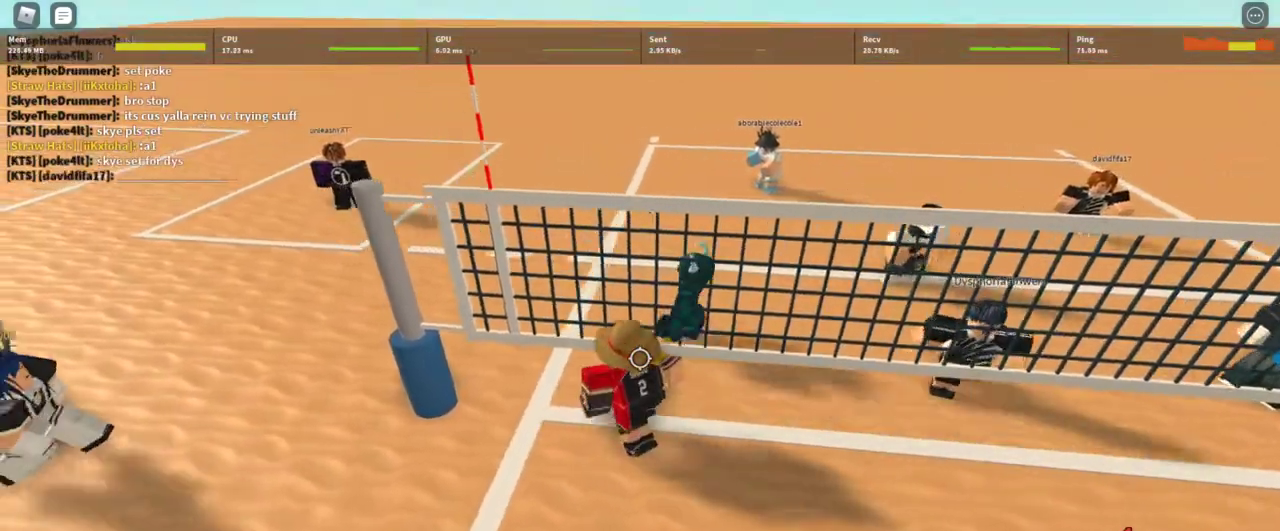
{"keys": ["d", "w"], "mouse": ["right"], "events": [[300, "a", "up"], [367, "d", "down"]]}
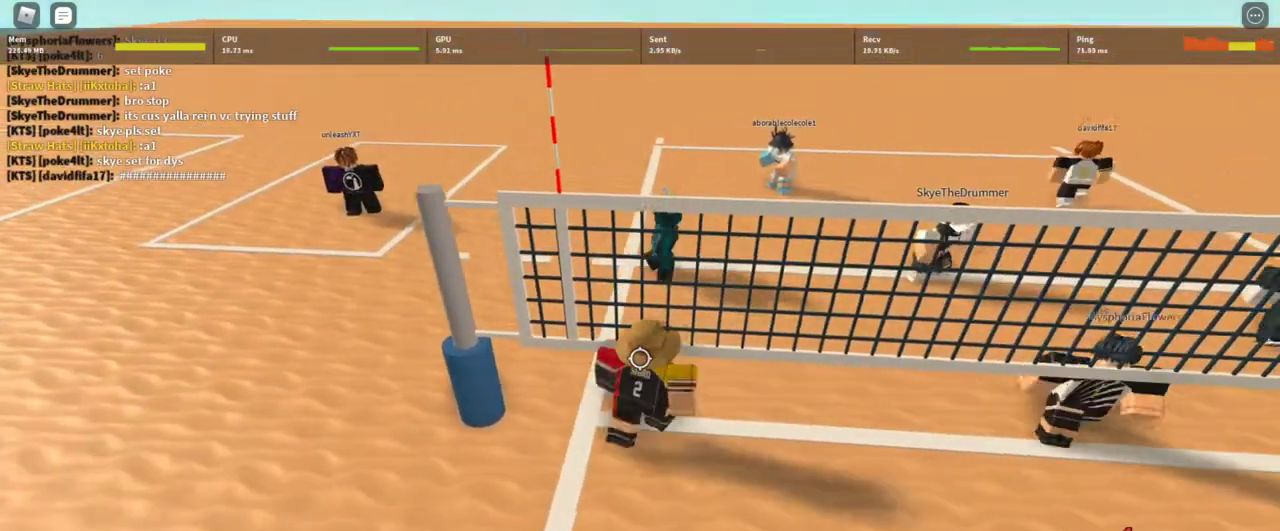
{"keys": ["w"], "mouse": ["right"], "events": [[167, "d", "up"]]}
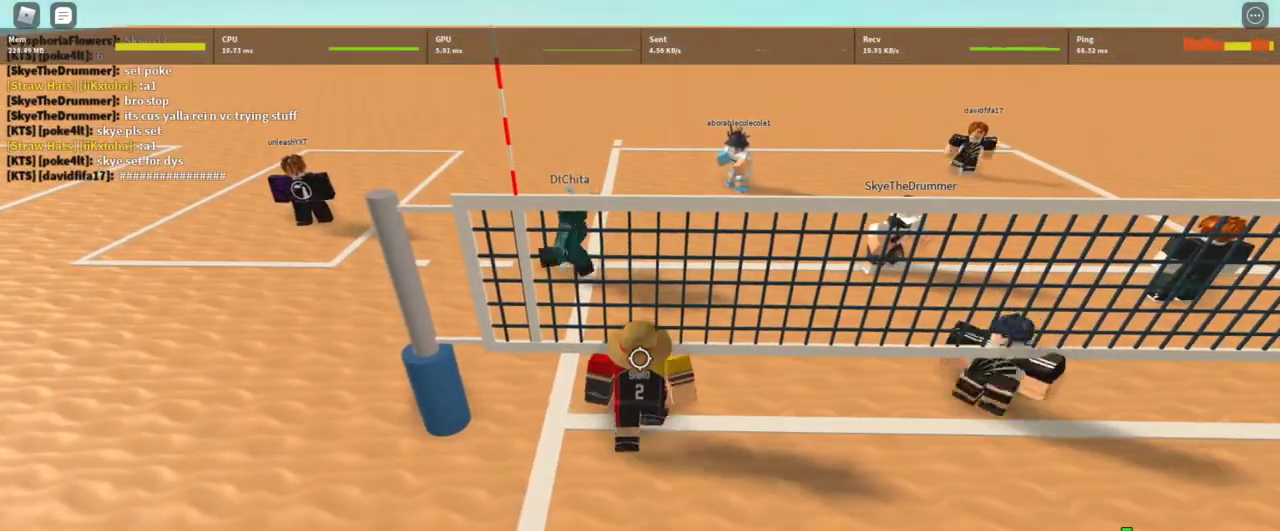
{"keys": ["w"], "mouse": ["right"], "events": []}
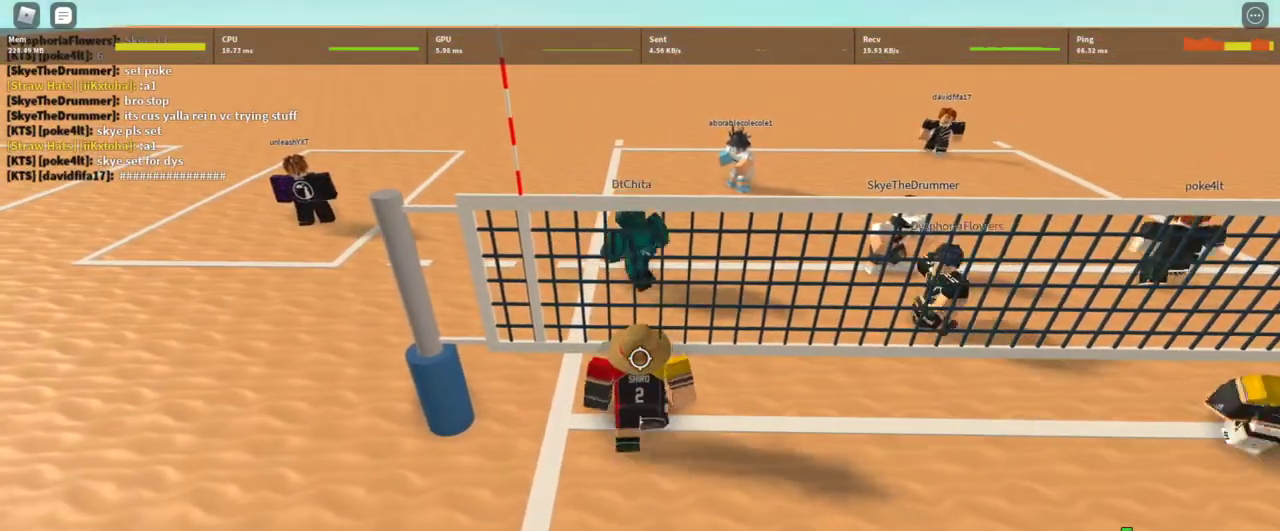
{"keys": ["w"], "mouse": ["right"], "events": [[367, "f", "down"], [433, "f", "up"]]}
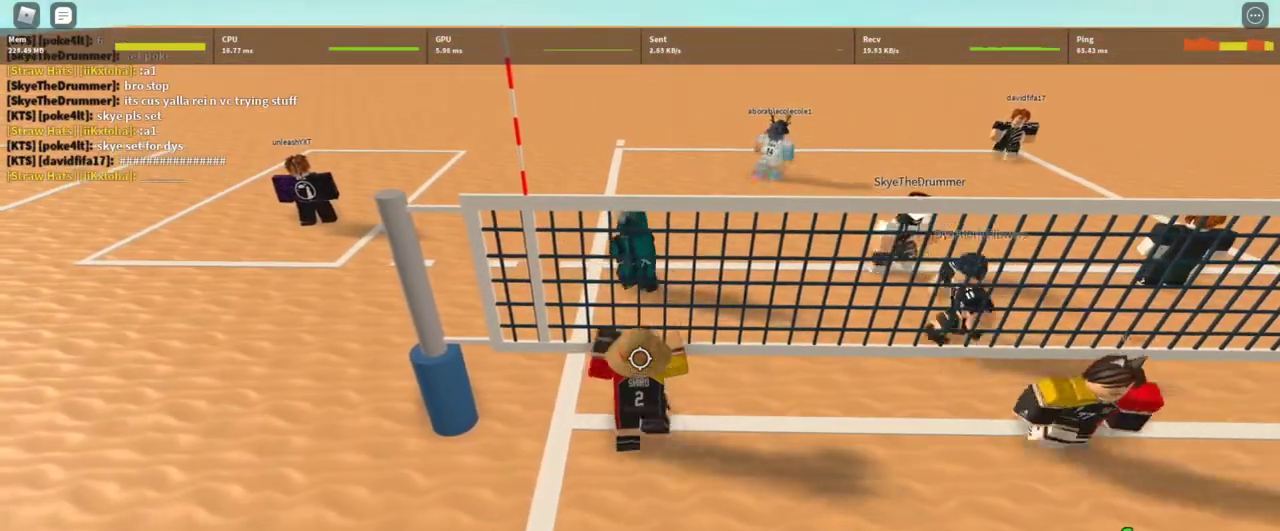
{"keys": ["d"], "mouse": ["right"], "events": [[333, "d", "down"], [333, "w", "up"]]}
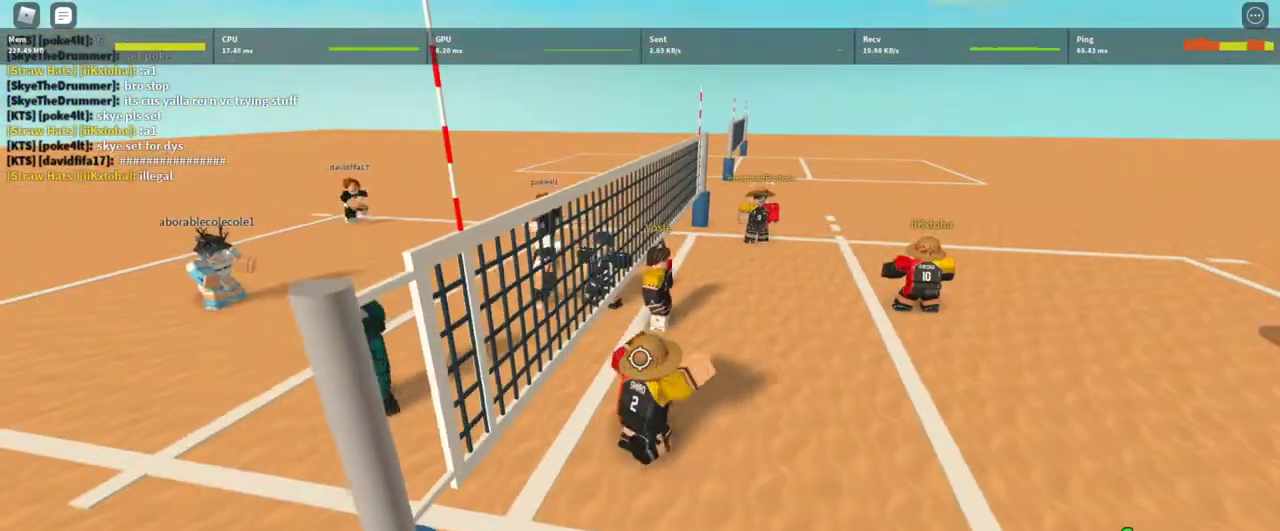
{"keys": ["w"], "mouse": ["right"], "events": [[67, "d", "up"], [433, "w", "down"]]}
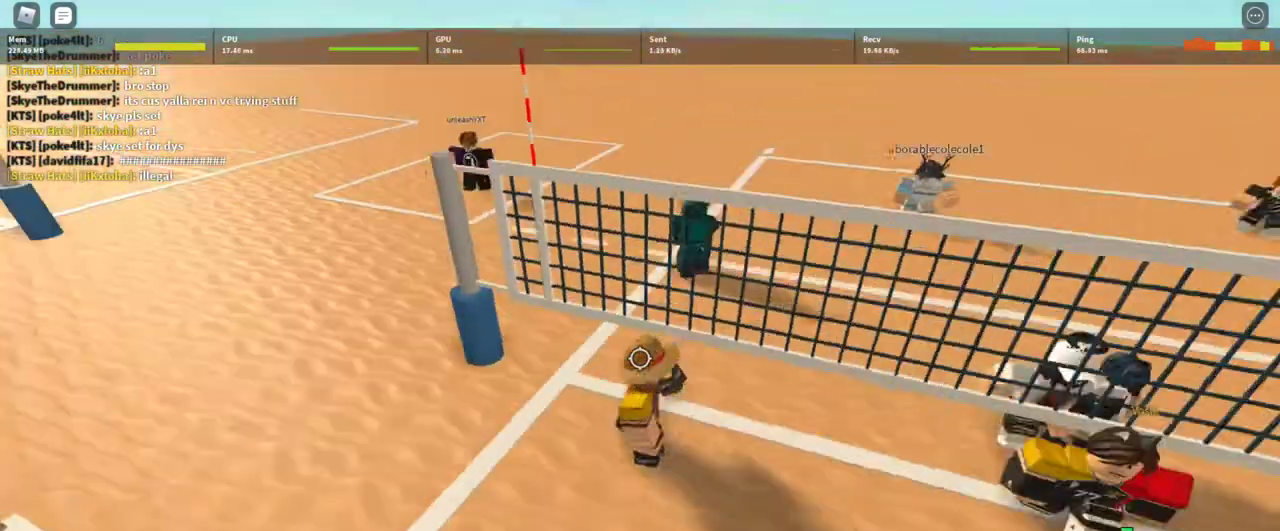
{"keys": ["w"], "mouse": ["right"], "events": [[267, "f", "down"], [367, "f", "up"]]}
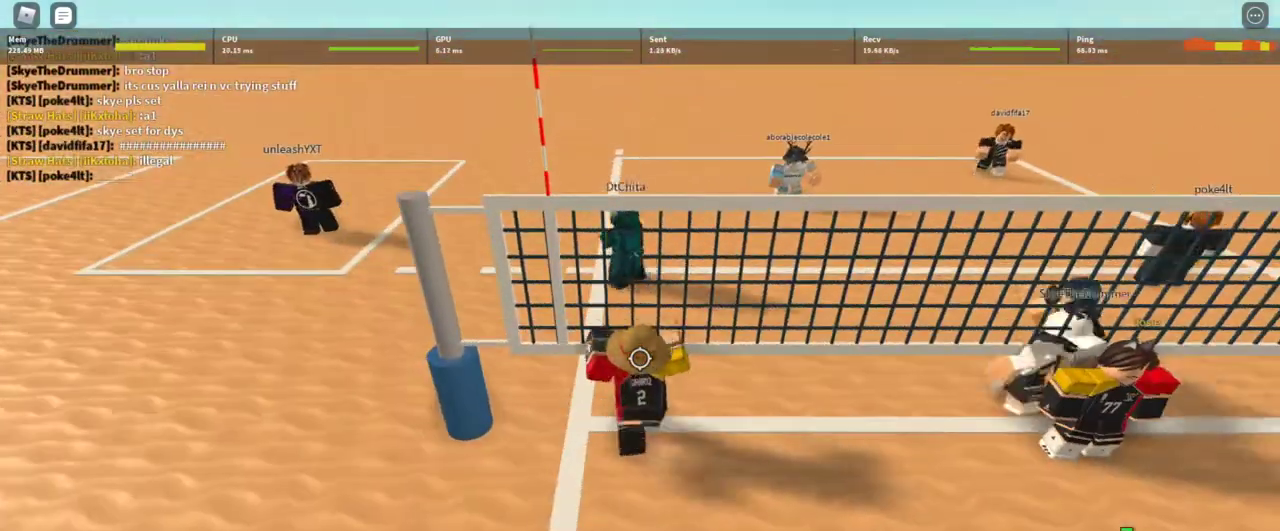
{"keys": [], "mouse": ["right"], "events": [[233, "shift", "down"], [267, "d", "down"], [367, "shift", "up"], [400, "d", "up"], [500, "w", "up"]]}
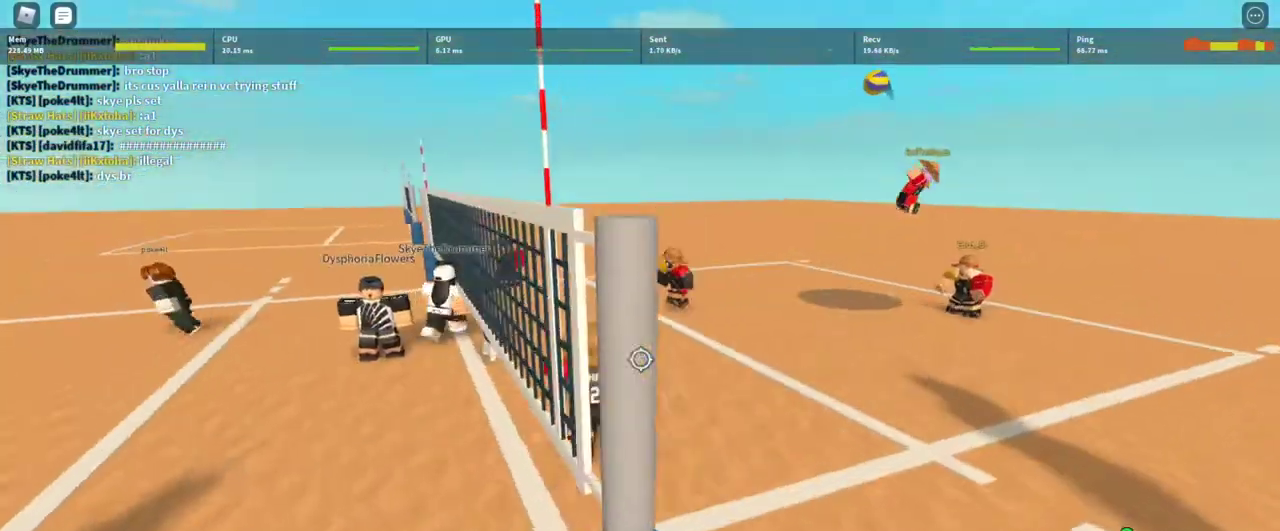
{"keys": ["d", "w"], "mouse": [], "events": [[200, "shift", "down"], [300, "mouse_right", "up"], [300, "w", "down"], [333, "shift", "up"], [367, "d", "down"]]}
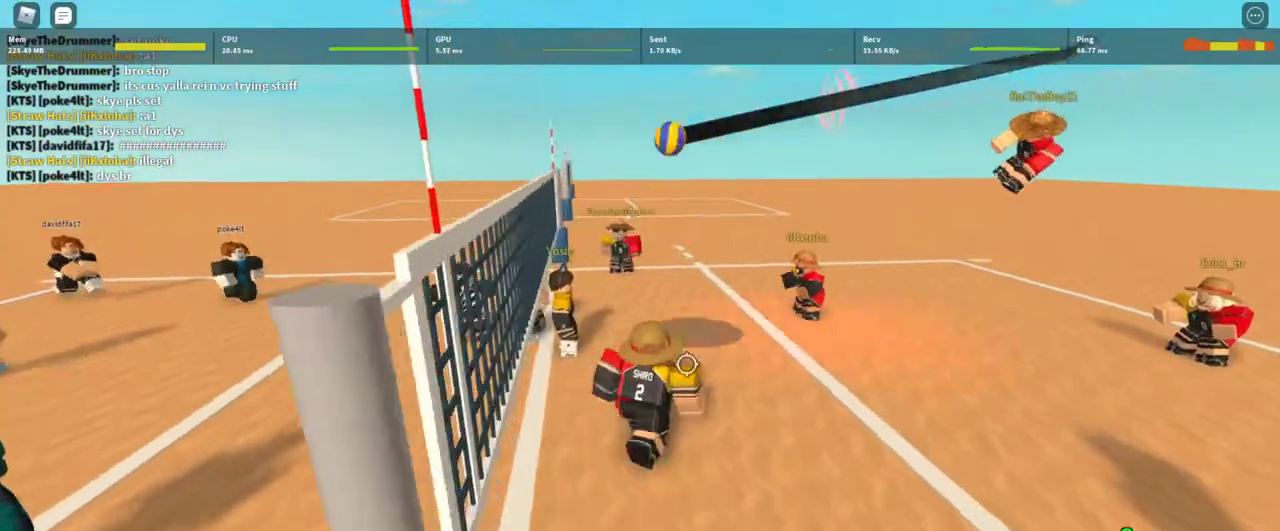
{"keys": ["w"], "mouse": ["right"], "events": [[33, "mouse_right", "down"], [67, "d", "up"], [67, "w", "up"], [133, "a", "down"], [267, "a", "up"], [267, "w", "down"]]}
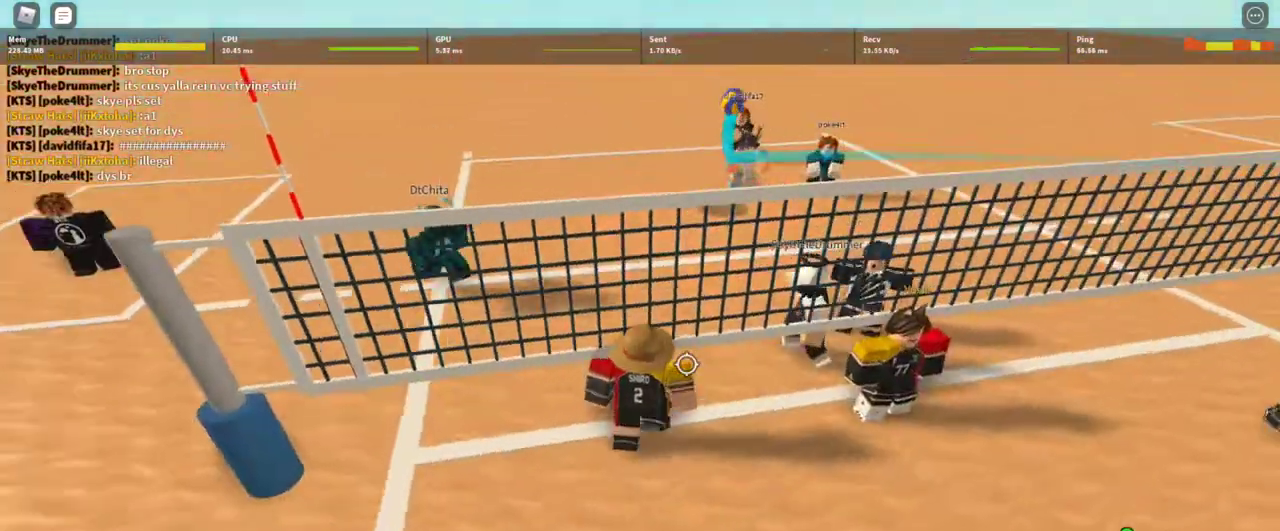
{"keys": ["a"], "mouse": [], "events": [[100, "w", "up"], [267, "mouse_right", "up"], [367, "a", "down"]]}
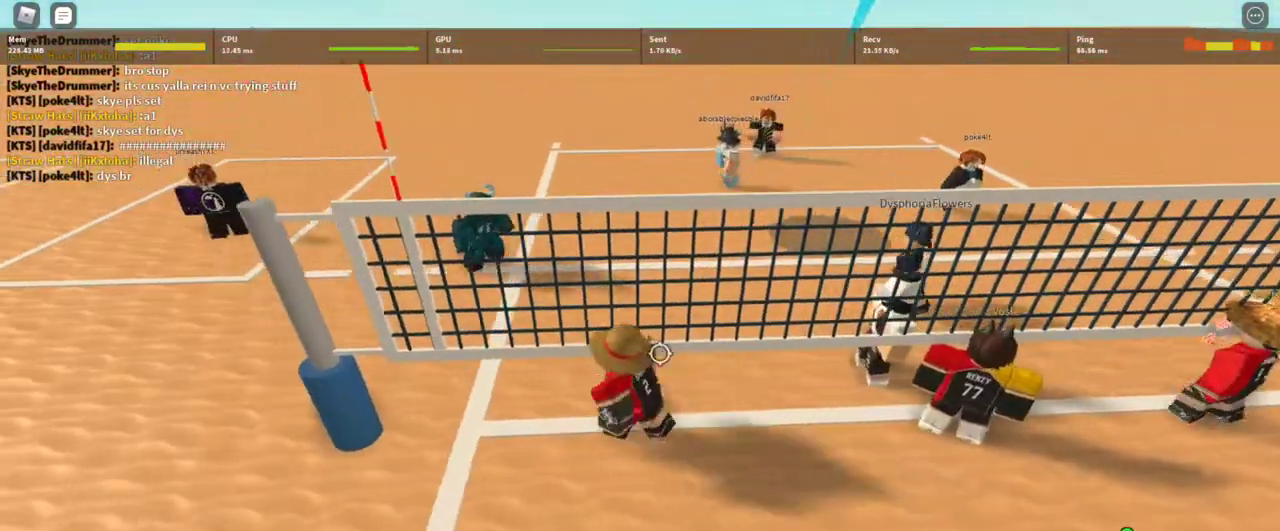
{"keys": ["shift"], "mouse": [], "events": [[133, "a", "up"], [400, "shift", "down"]]}
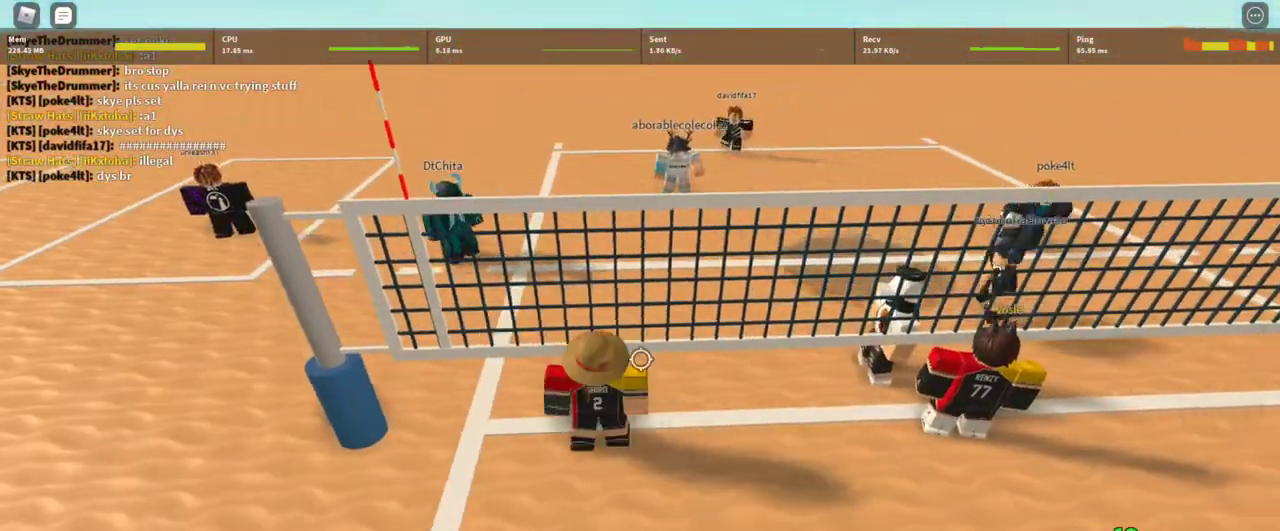
{"keys": [], "mouse": [], "events": [[33, "shift", "up"], [200, "w", "down"], [300, "w", "up"]]}
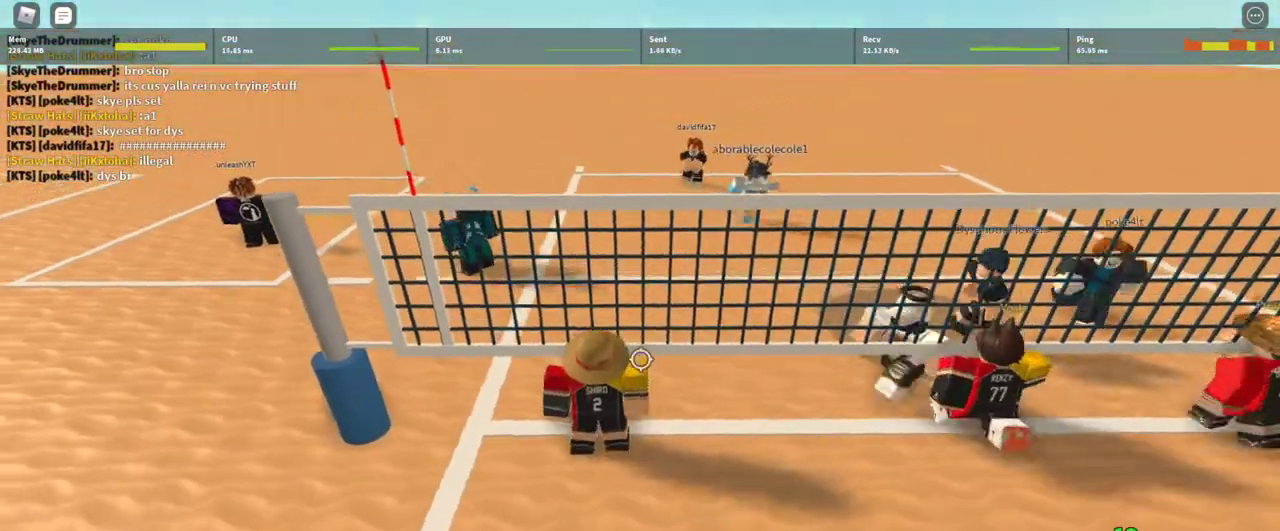
{"keys": [], "mouse": [], "events": [[33, "a", "down"], [133, "a", "up"]]}
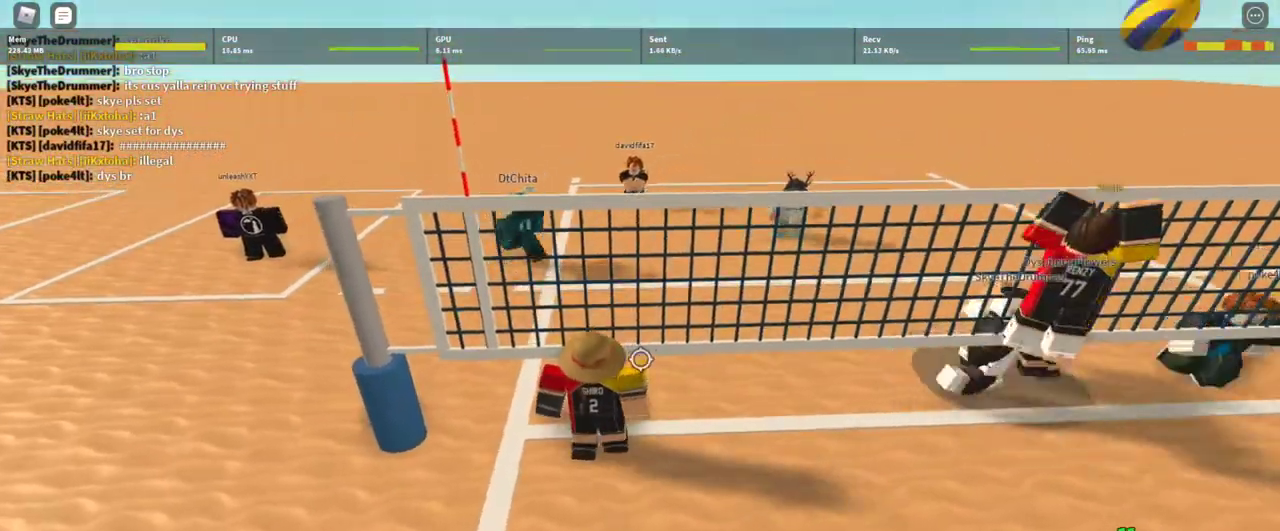
{"keys": [], "mouse": [], "events": [[100, "d", "down"], [233, "d", "up"]]}
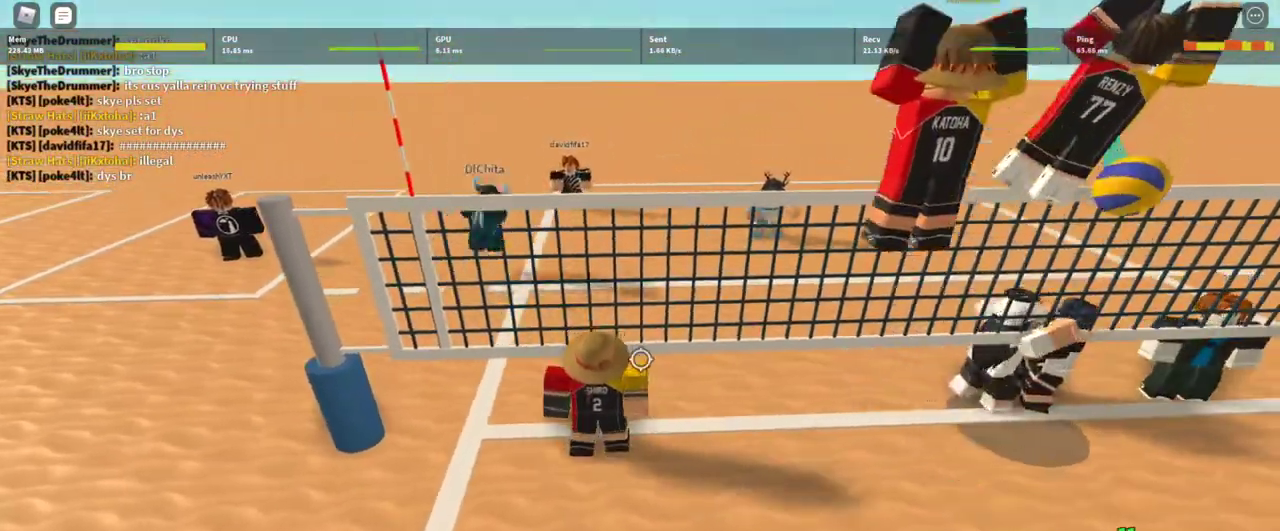
{"keys": ["w"], "mouse": ["right"], "events": [[267, "d", "down"], [400, "d", "up"], [400, "w", "down"], [433, "mouse_right", "down"]]}
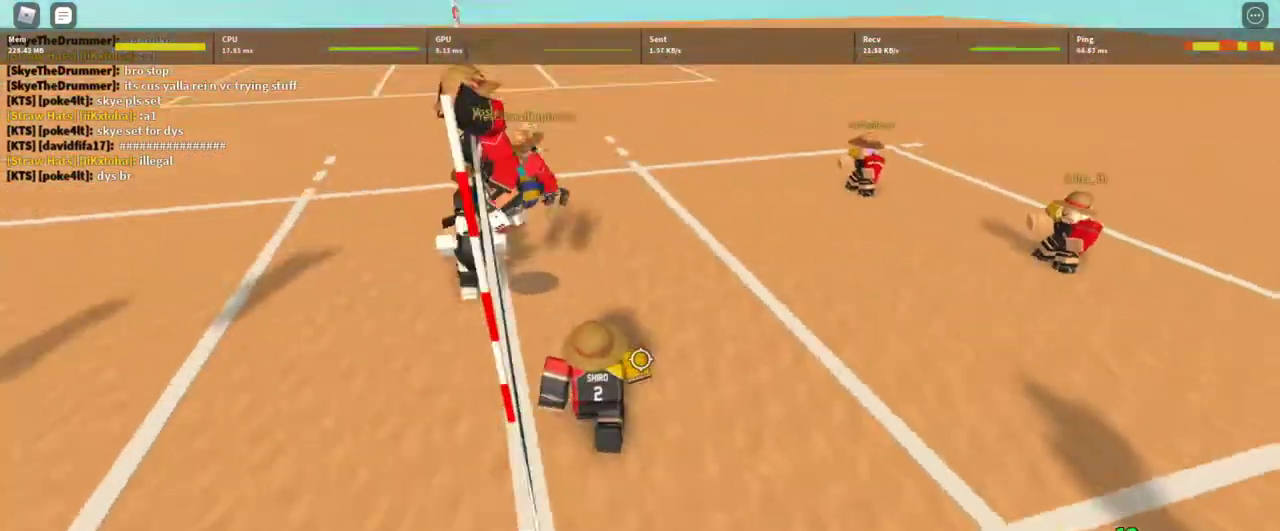
{"keys": ["w"], "mouse": ["right"], "events": [[133, "3", "down"], [333, "3", "up"]]}
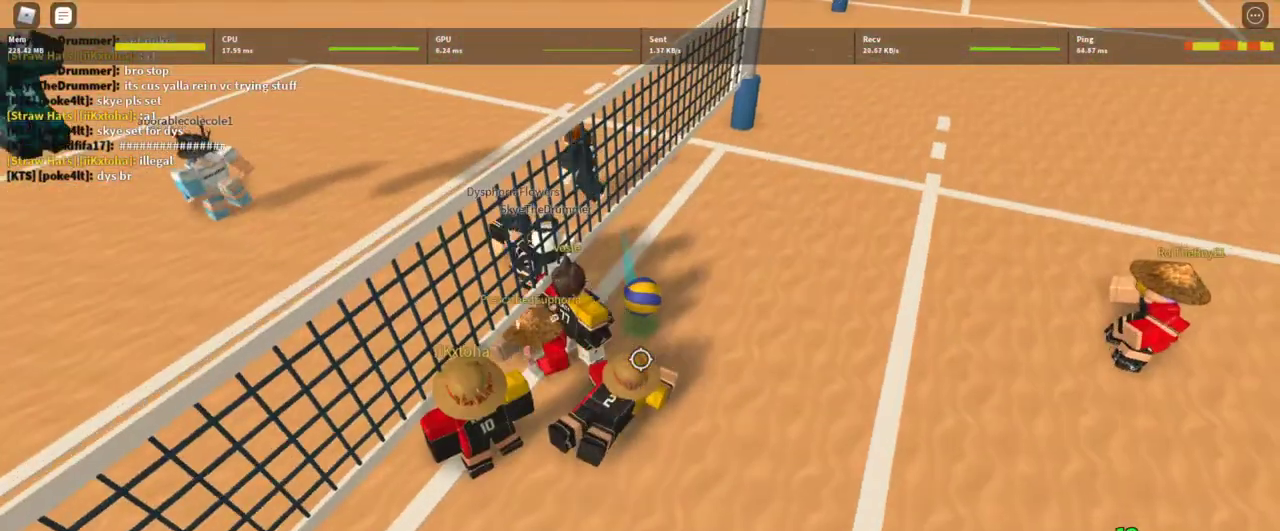
{"keys": ["a", "w"], "mouse": ["right"], "events": [[67, "shift", "down"], [233, "shift", "up"], [433, "a", "down"]]}
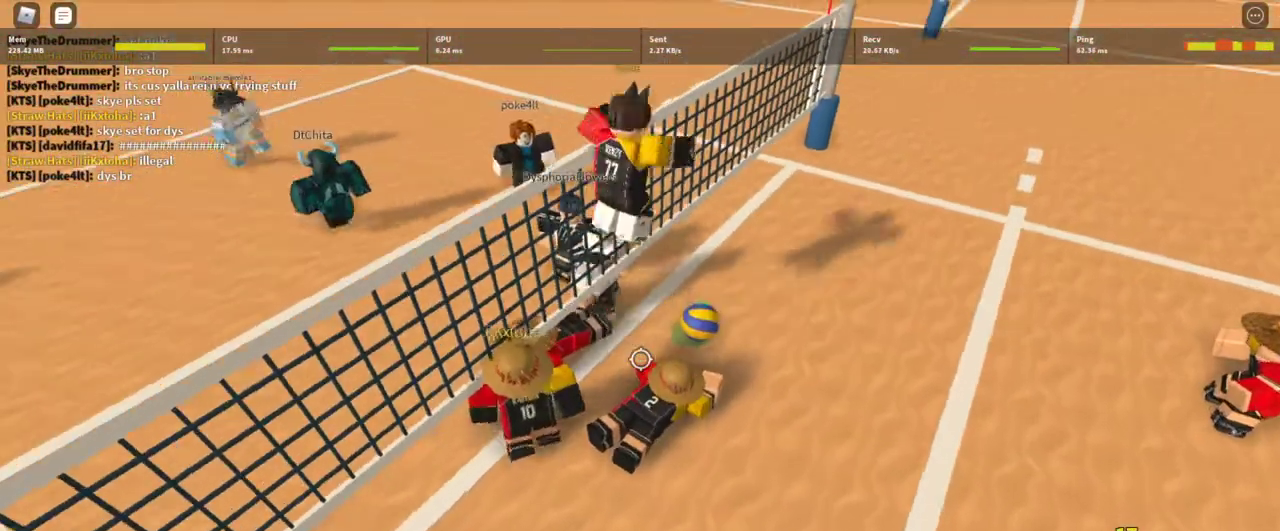
{"keys": ["a"], "mouse": ["right"], "events": [[133, "a", "up"], [367, "a", "down"], [433, "w", "up"]]}
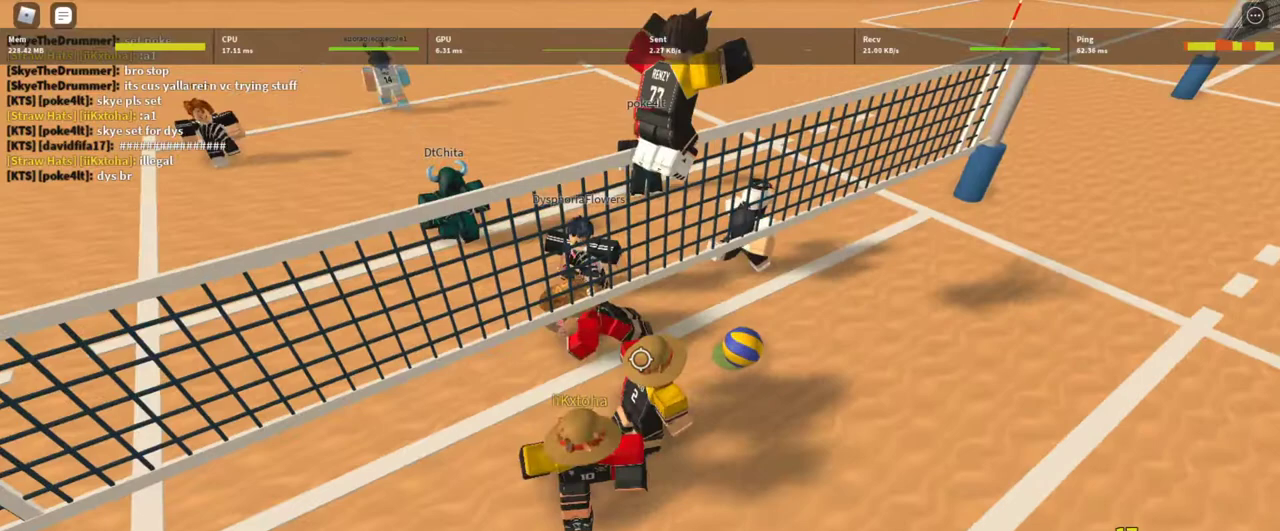
{"keys": ["s"], "mouse": [], "events": [[367, "s", "down"], [467, "mouse_right", "up"], [500, "a", "up"]]}
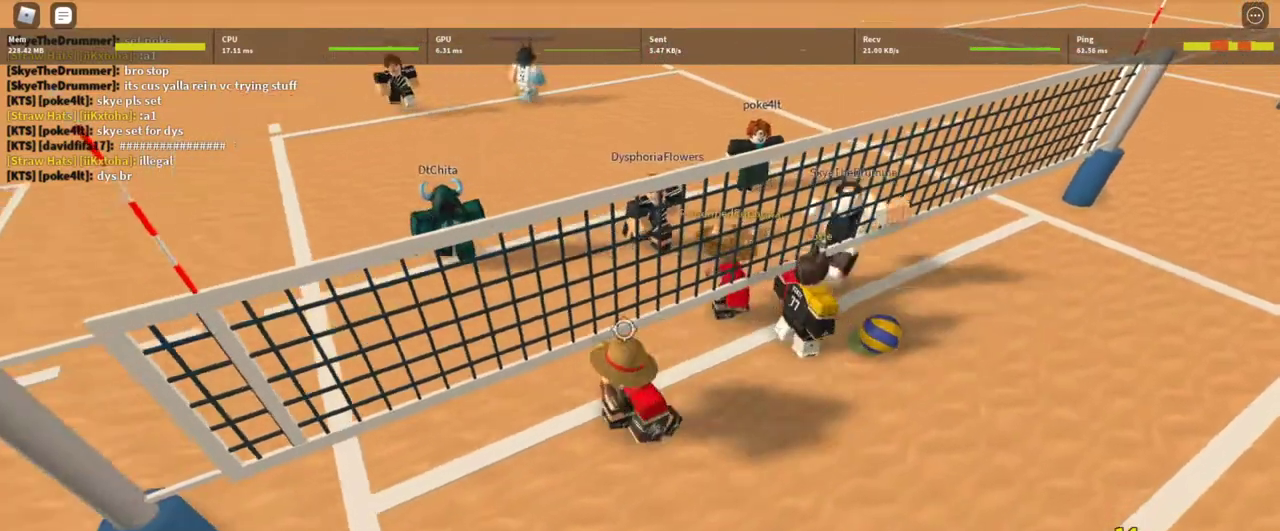
{"keys": ["s"], "mouse": [], "events": [[133, "s", "up"], [467, "s", "down"]]}
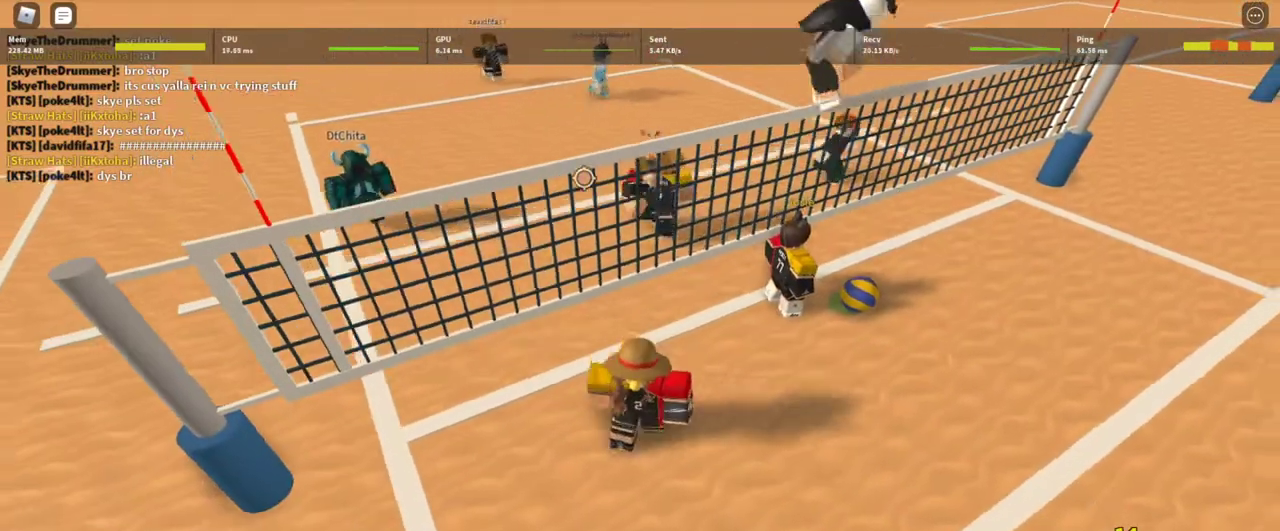
{"keys": ["a"], "mouse": [], "events": [[267, "s", "up"], [500, "a", "down"]]}
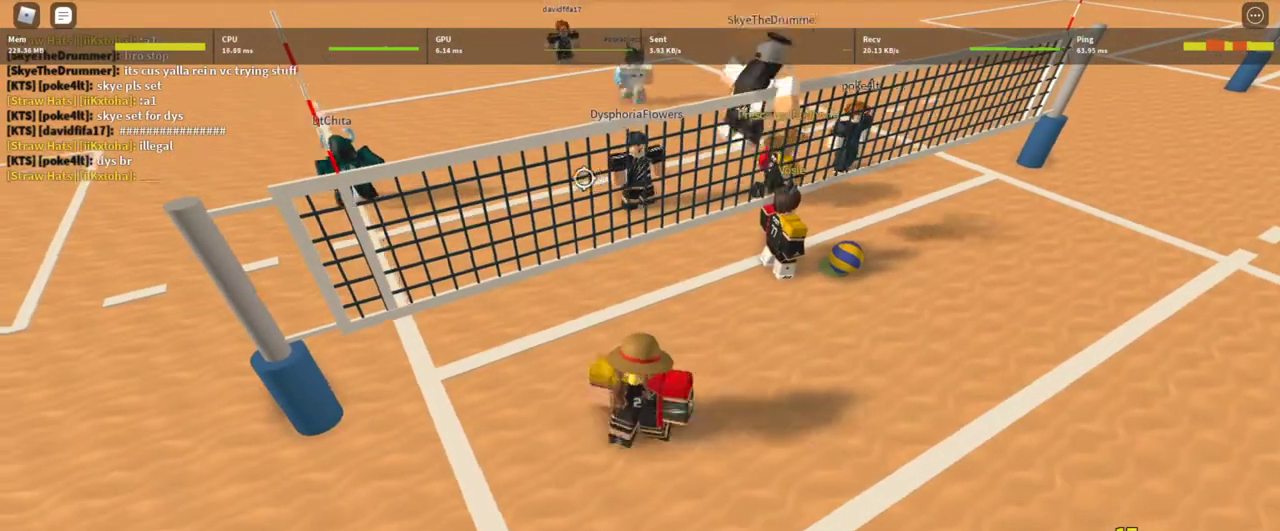
{"keys": [], "mouse": ["right"], "events": [[100, "w", "down"], [167, "a", "up"], [233, "d", "down"], [267, "w", "up"], [367, "d", "up"], [500, "mouse_right", "down"]]}
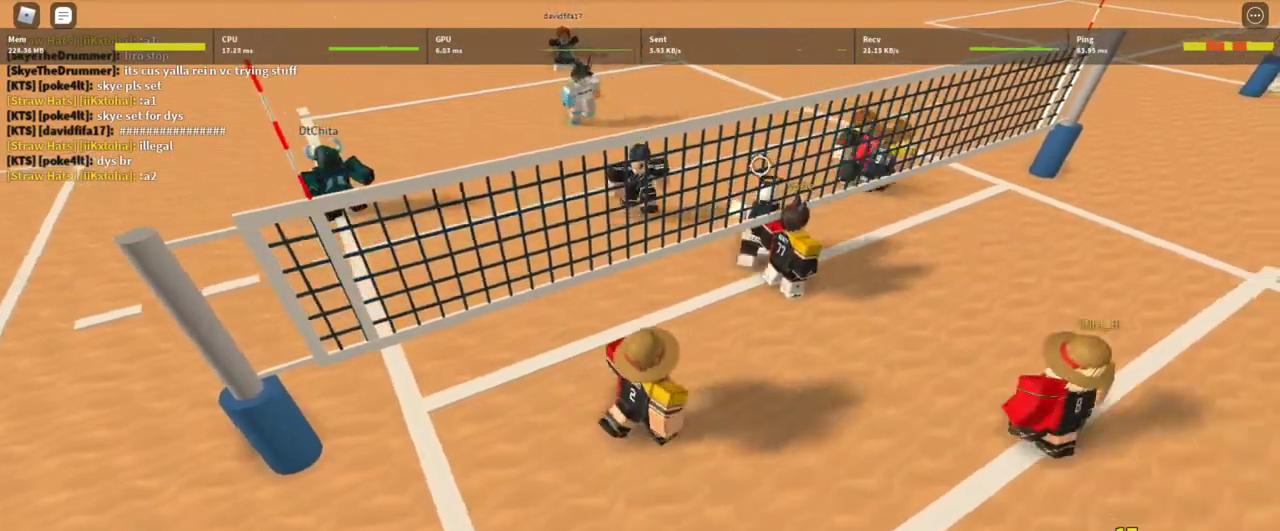
{"keys": [], "mouse": ["right"], "events": [[200, "s", "down"], [300, "s", "up"]]}
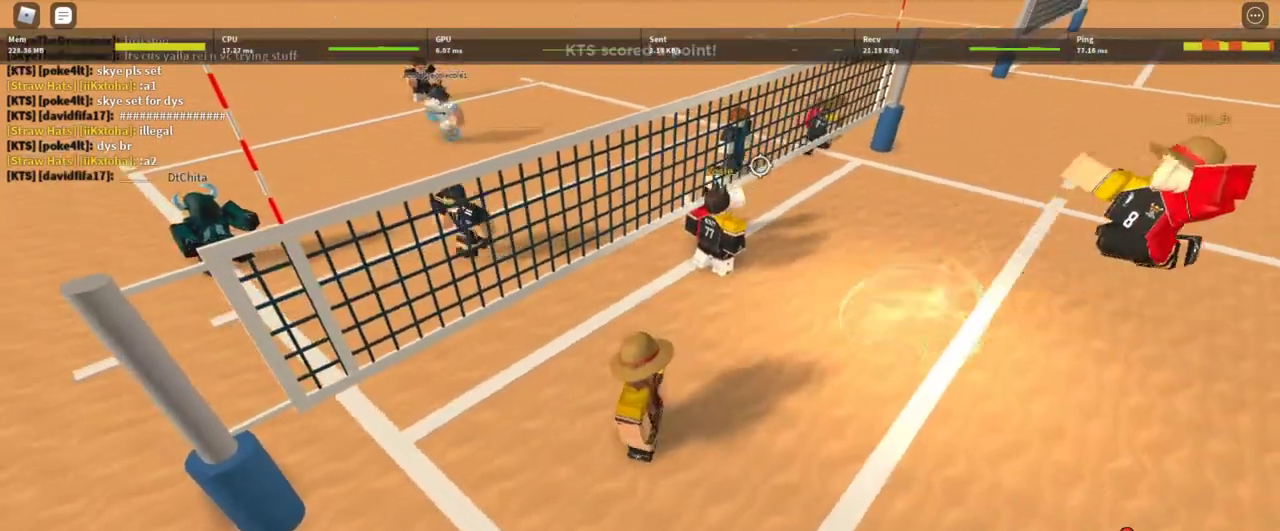
{"keys": [], "mouse": ["right"], "events": [[300, "a", "down"], [400, "a", "up"]]}
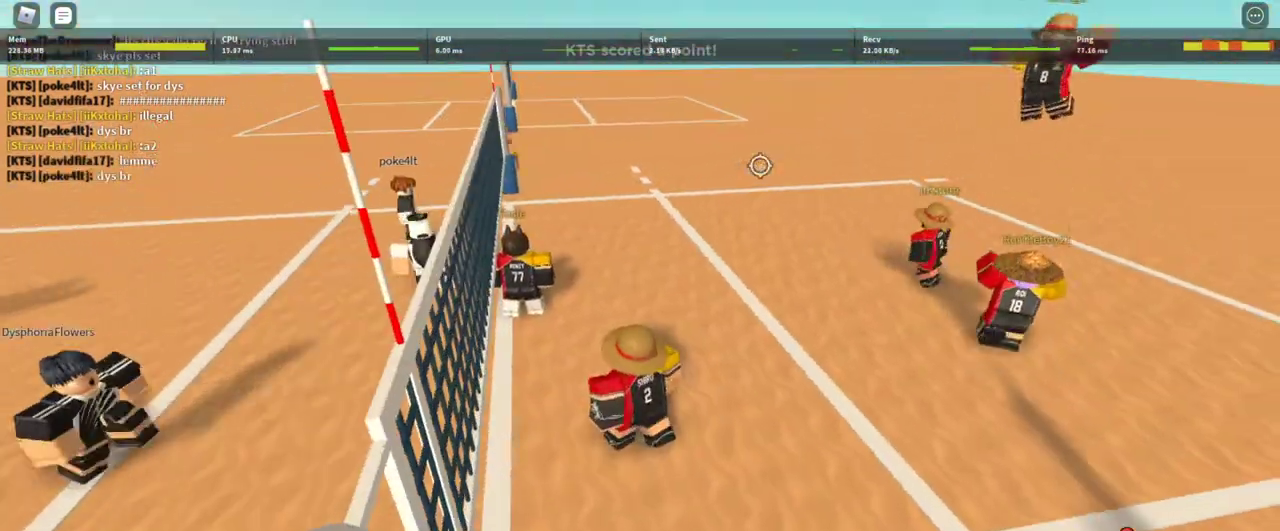
{"keys": [], "mouse": ["right"], "events": []}
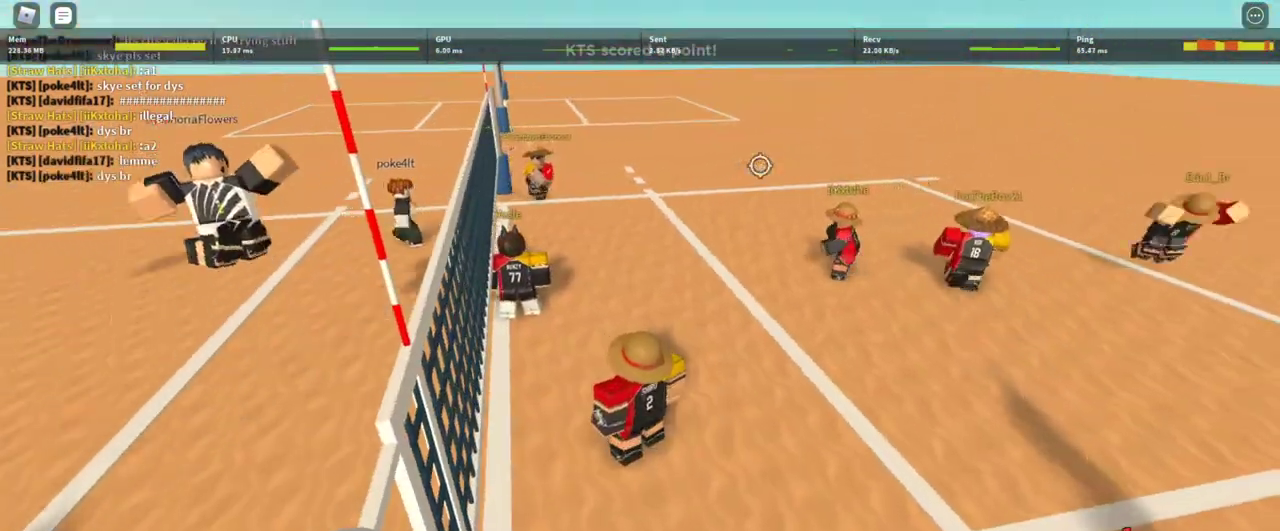
{"keys": [], "mouse": [], "events": [[400, "mouse_right", "up"]]}
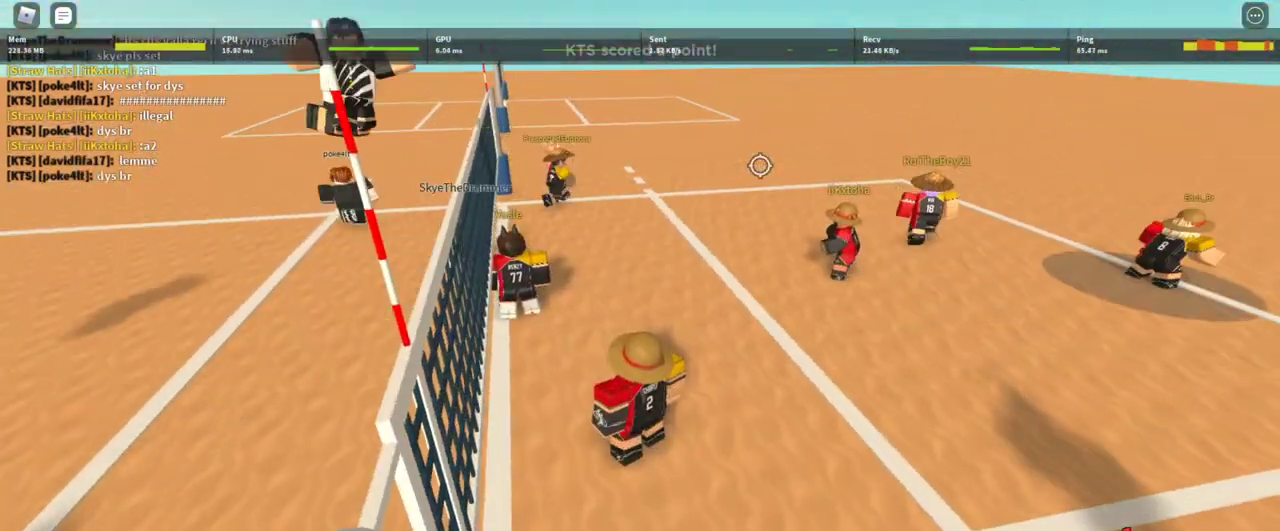
{"keys": [], "mouse": [], "events": []}